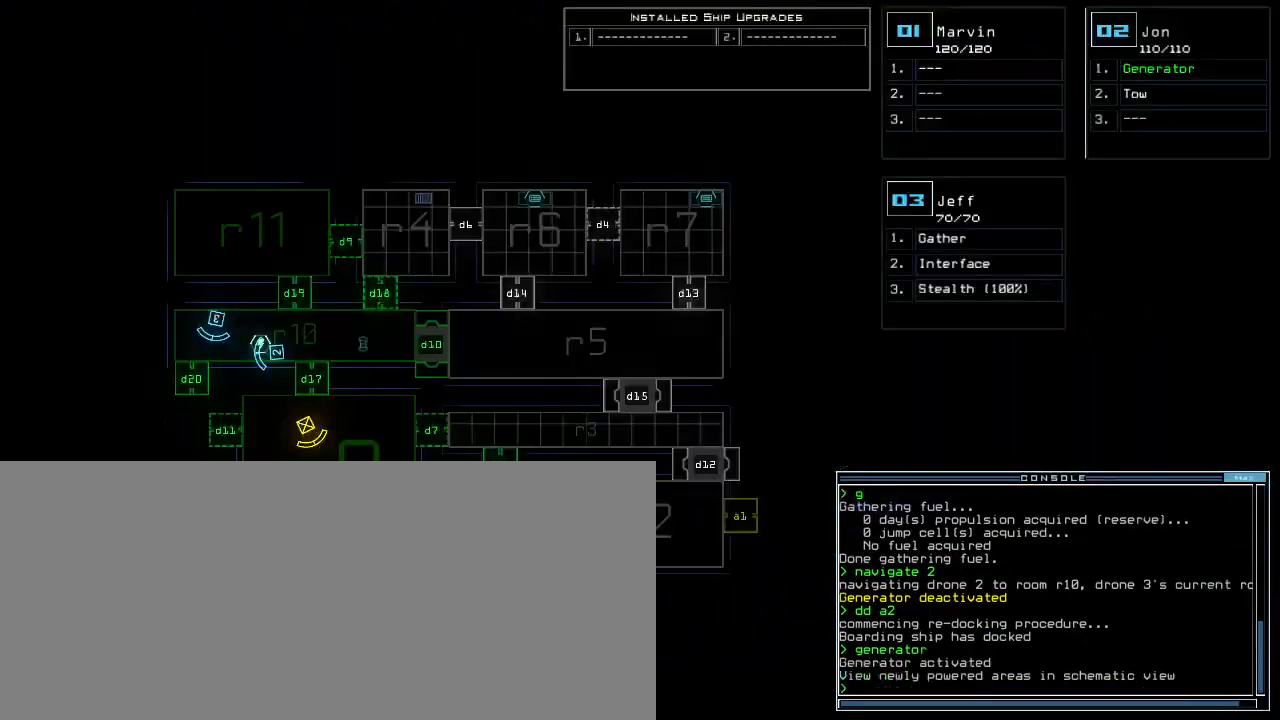
Gameplay with keyboard; each line is a JSON object with the keys held at the frame after it. "events" lists presses ("down") and releases ("up") of ".", "0", "1", "2", "3", "4", "5", "6", "7", "8", "9", "a", "b", "backspace", "c", "caps_lock", "comma", "ctrl_l", "ctrl_r", "d", "down", "e", "equals", "escape", "f", "f5", "g", "h", "i", "j", "k", "l", "left", "m", "minus", "n", "o", "p", "q", "quote", "r", "return", "right", "s", "semicolon", "shift_l", "shift_r", "space", "t", "tab", "tilde", "u", "up", "v", "w", "x", "y" and "z" between this image and that frame as [ms after this image, input, new state], when the widget could be followed in between. No other keys are recorded. Mouse input is not recorded.
{"keys": [], "events": [[17, "p", "up"], [100, "right", "up"]]}
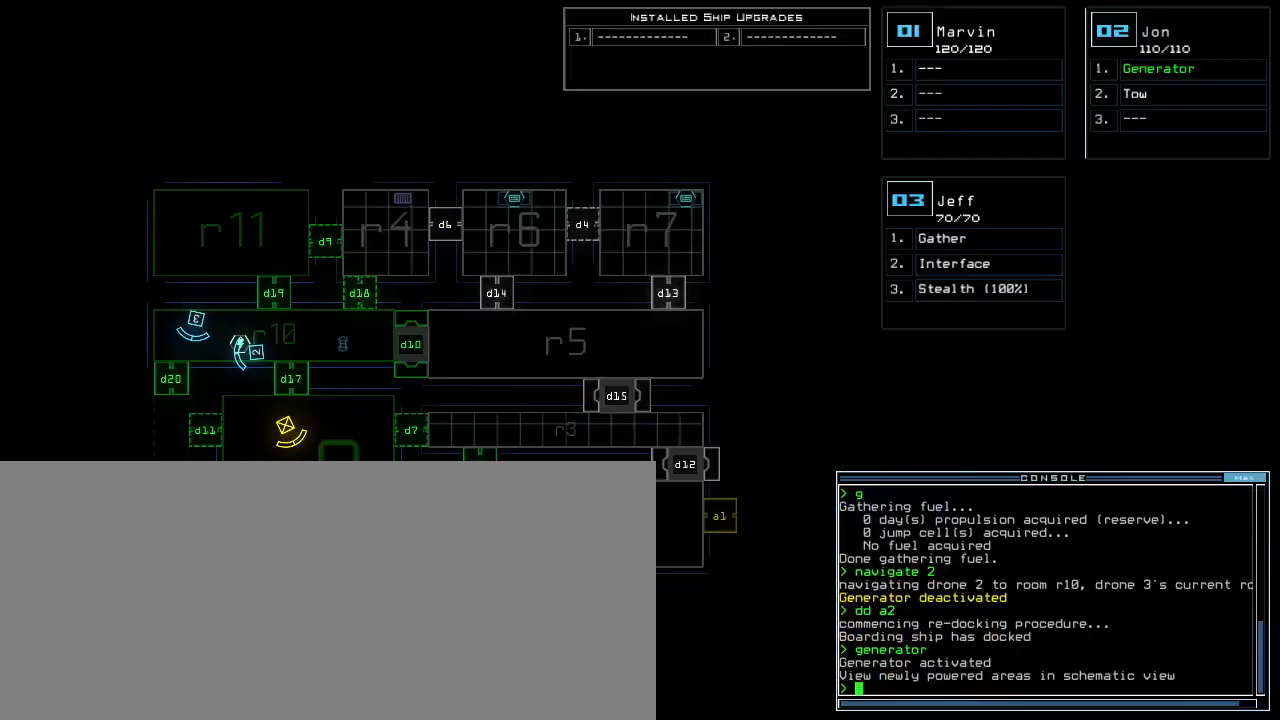
{"keys": ["right", "up"], "events": [[183, "1", "down"], [217, "down", "down"], [233, "down", "up"], [267, "1", "up"], [350, "right", "down"], [350, "up", "down"]]}
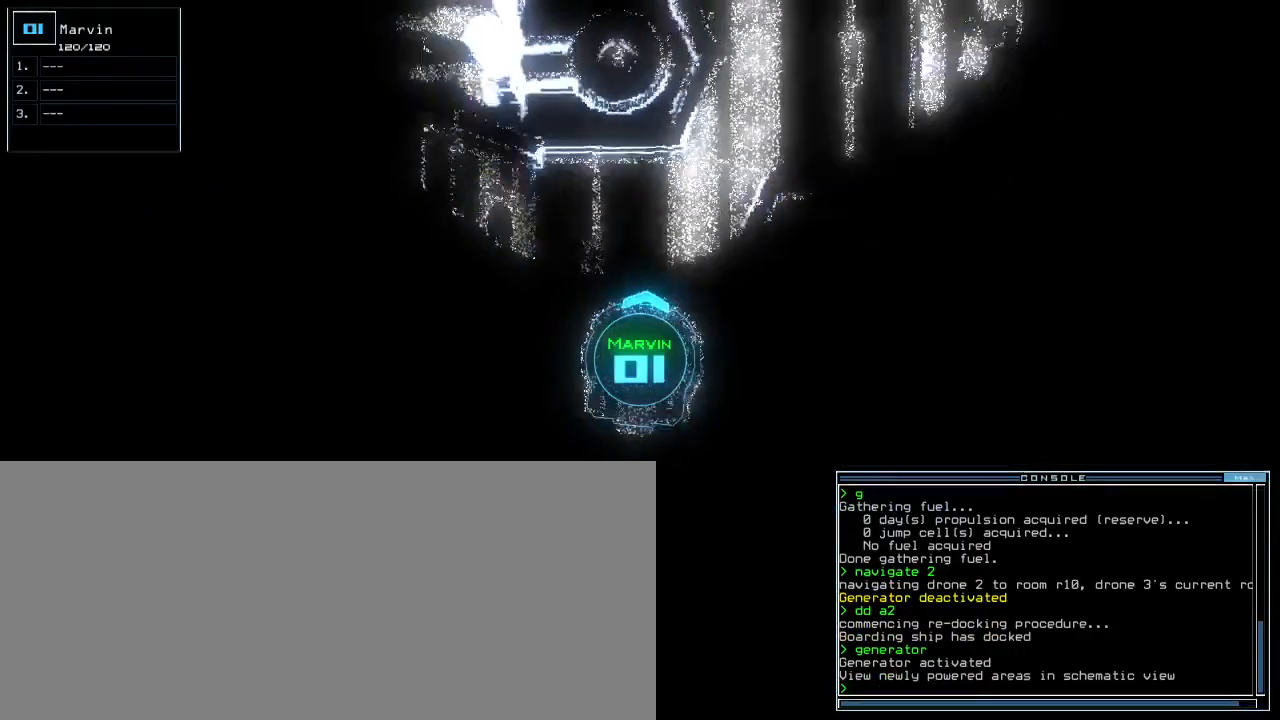
{"keys": ["up"], "events": [[100, "right", "up"], [283, "left", "down"], [383, "left", "up"]]}
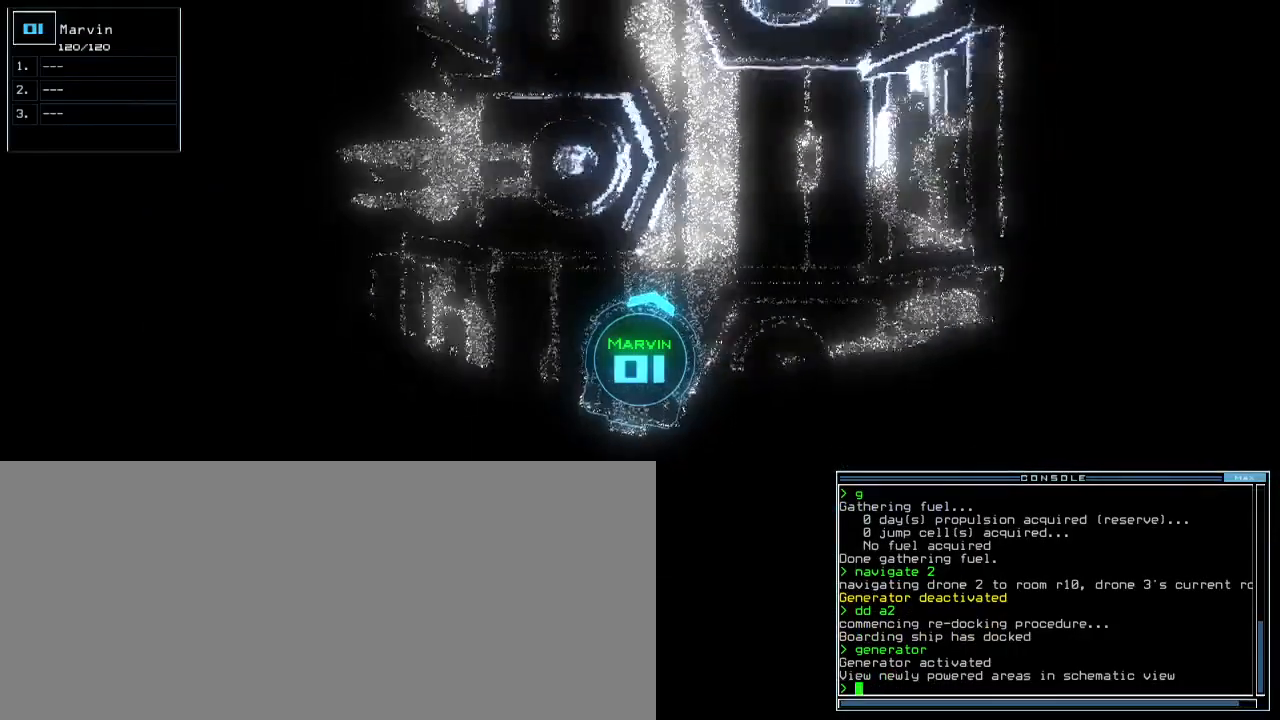
{"keys": ["return", "up"], "events": [[17, "left", "down"], [83, "left", "up"], [217, "a", "down"], [300, "r", "down"], [367, "a", "up"], [417, "r", "up"], [483, "return", "down"]]}
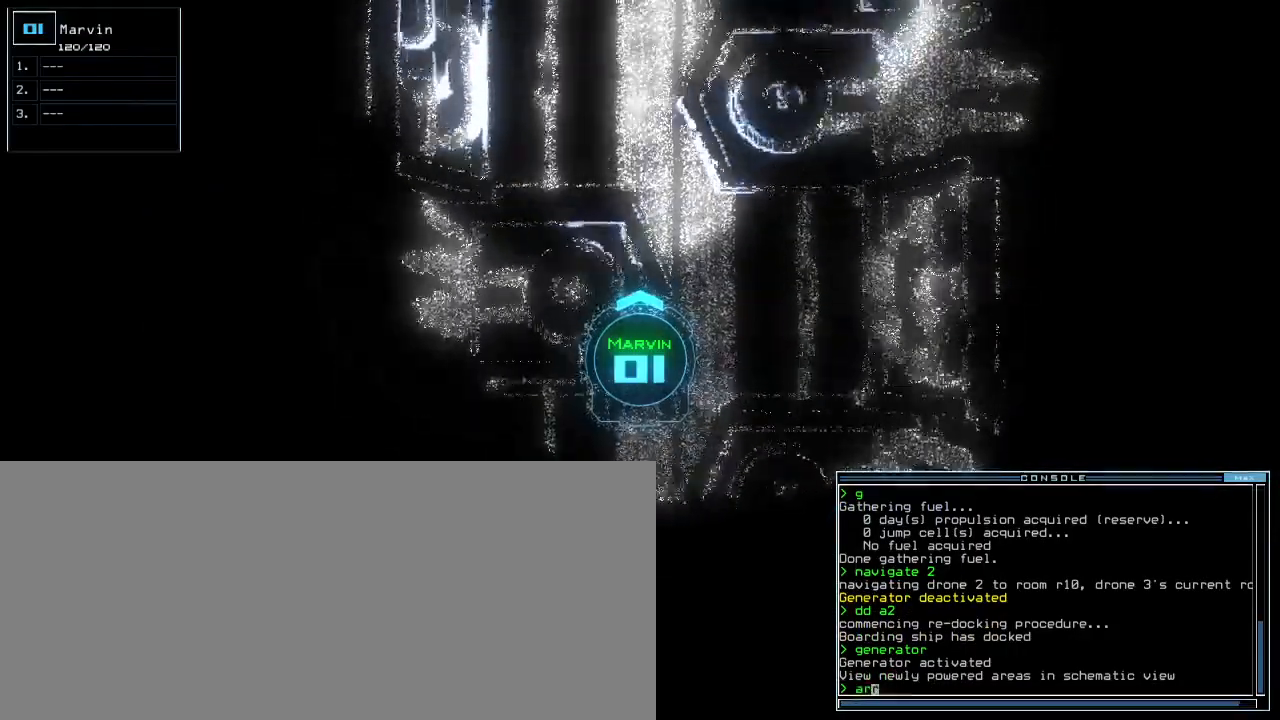
{"keys": ["up", "w"], "events": [[67, "return", "up"], [283, "s", "down"], [383, "s", "up"], [467, "w", "down"]]}
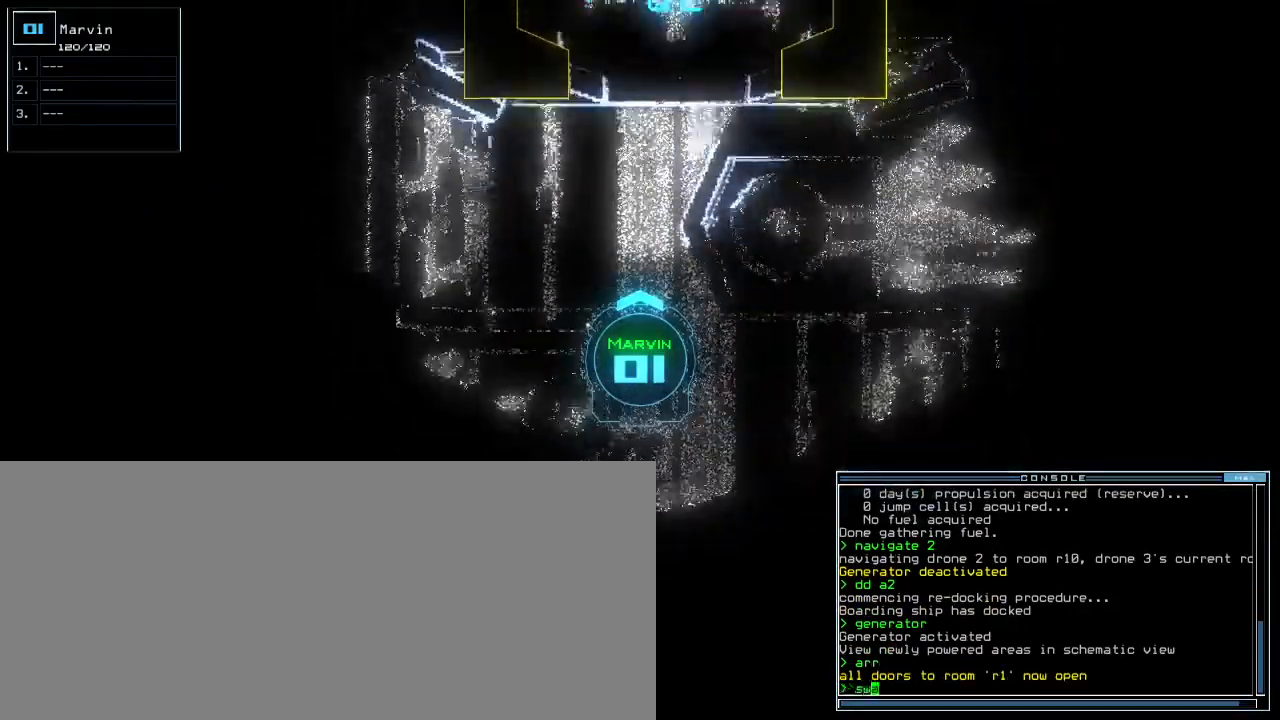
{"keys": ["up"], "events": [[33, "a", "down"], [83, "w", "up"], [100, "a", "up"], [233, "right", "down"], [333, "right", "up"]]}
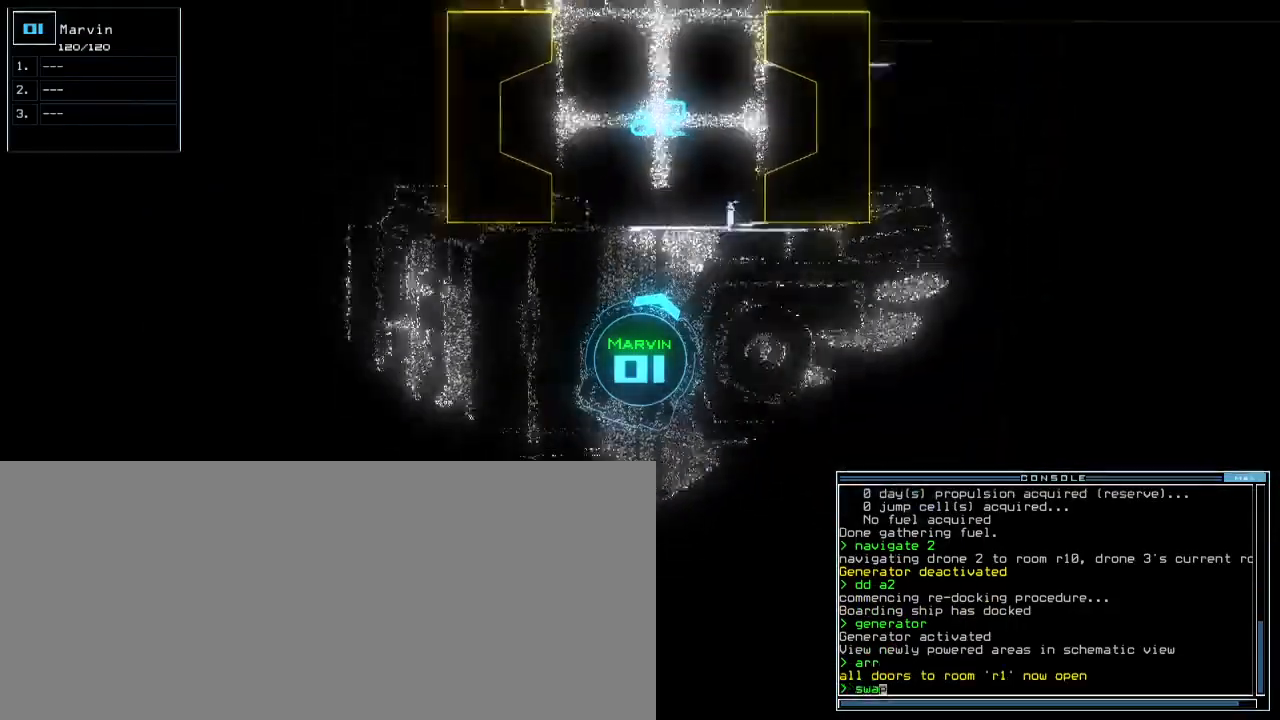
{"keys": ["up"], "events": [[183, "left", "down"], [250, "left", "up"]]}
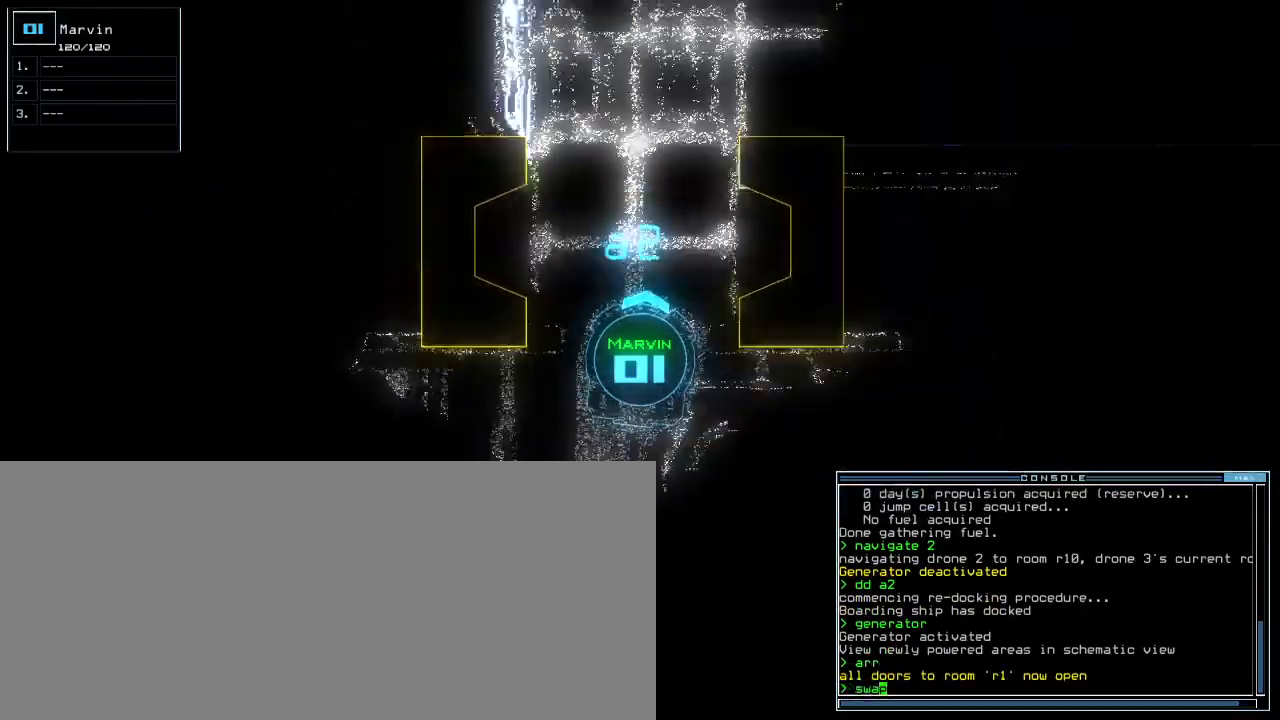
{"keys": ["up"], "events": []}
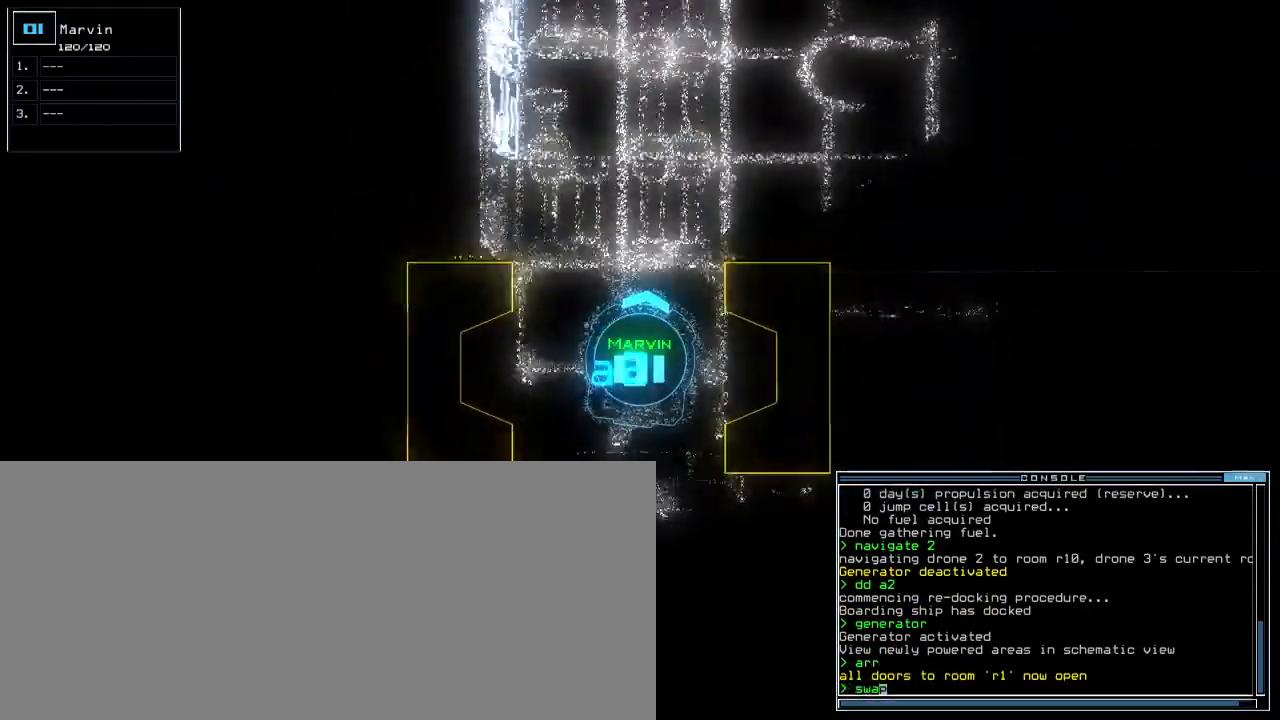
{"keys": ["right"], "events": [[183, "up", "up"], [300, "return", "down"], [367, "return", "up"], [500, "right", "down"]]}
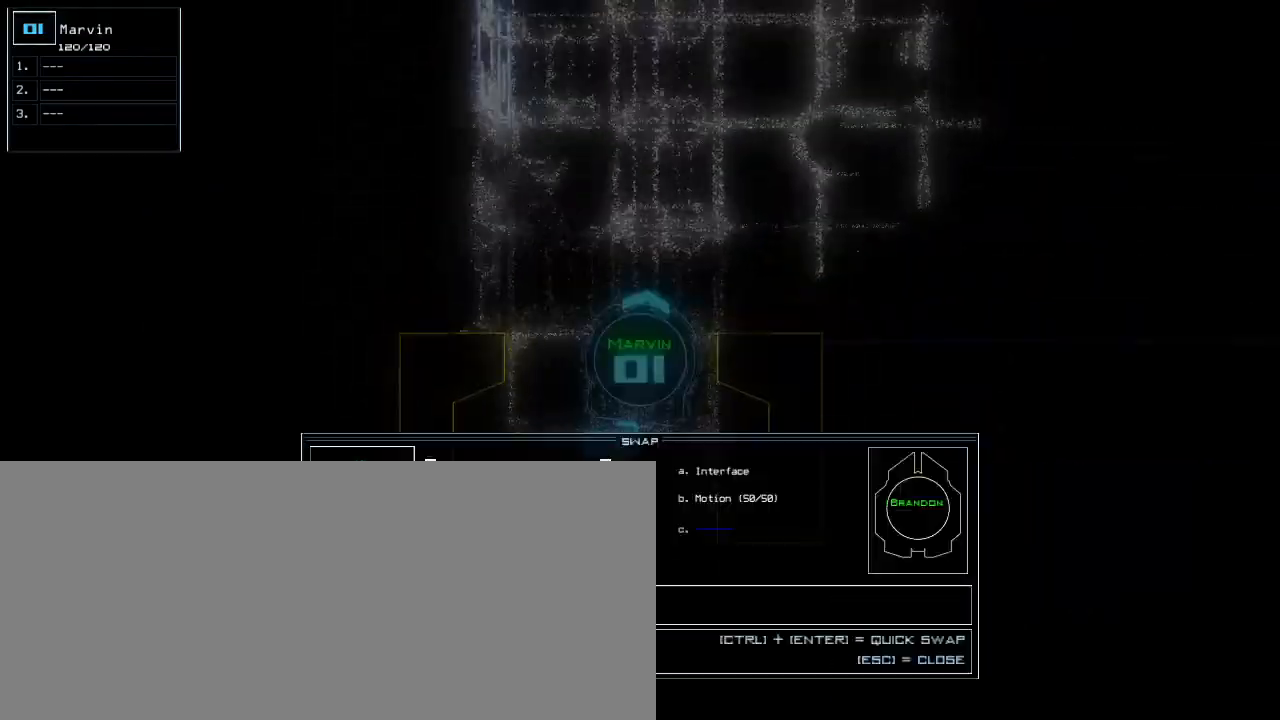
{"keys": [], "events": [[150, "return", "down"], [150, "right", "up"], [200, "return", "up"]]}
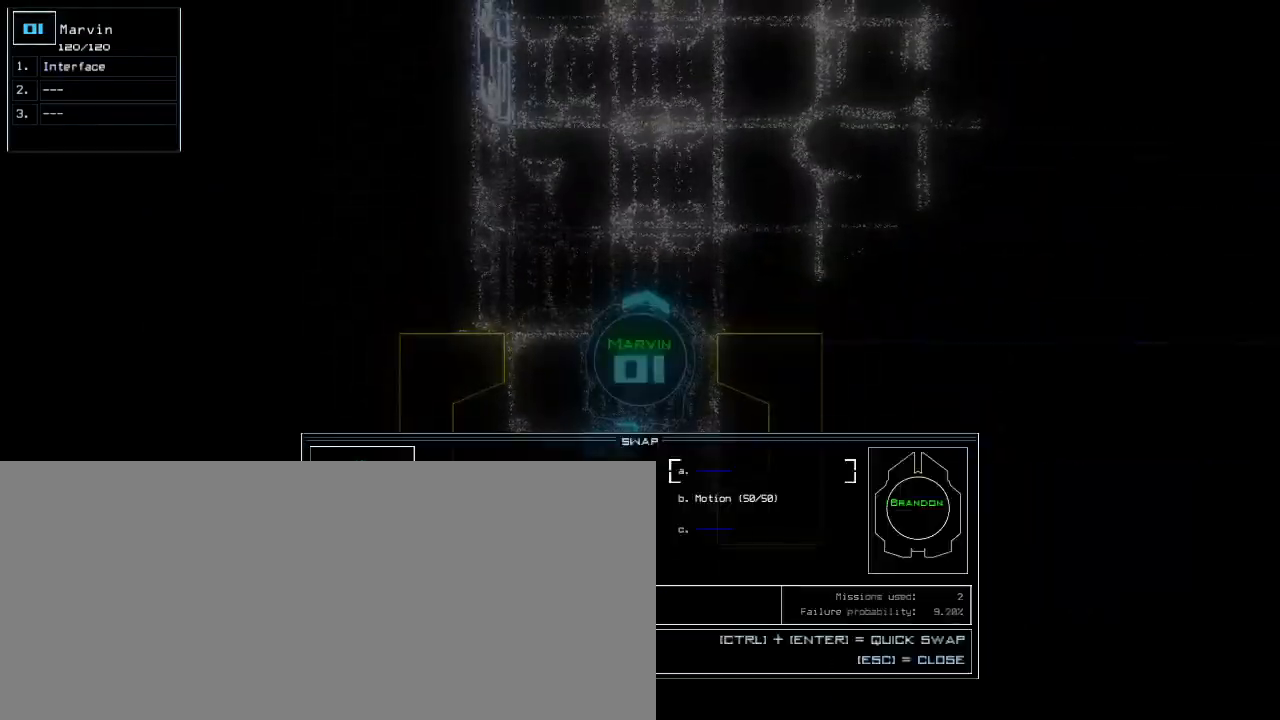
{"keys": ["return"], "events": [[300, "down", "down"], [417, "down", "up"], [483, "return", "down"]]}
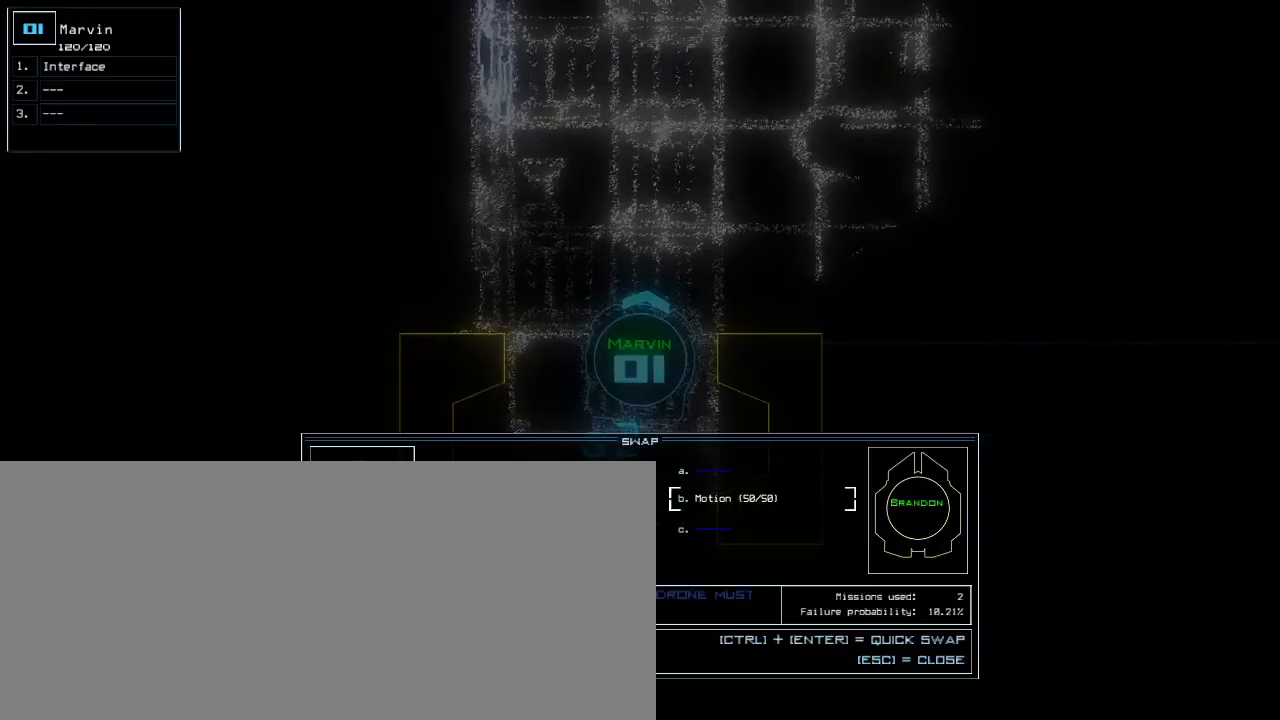
{"keys": ["up"], "events": [[50, "return", "up"], [117, "escape", "down"], [233, "escape", "up"], [250, "up", "down"]]}
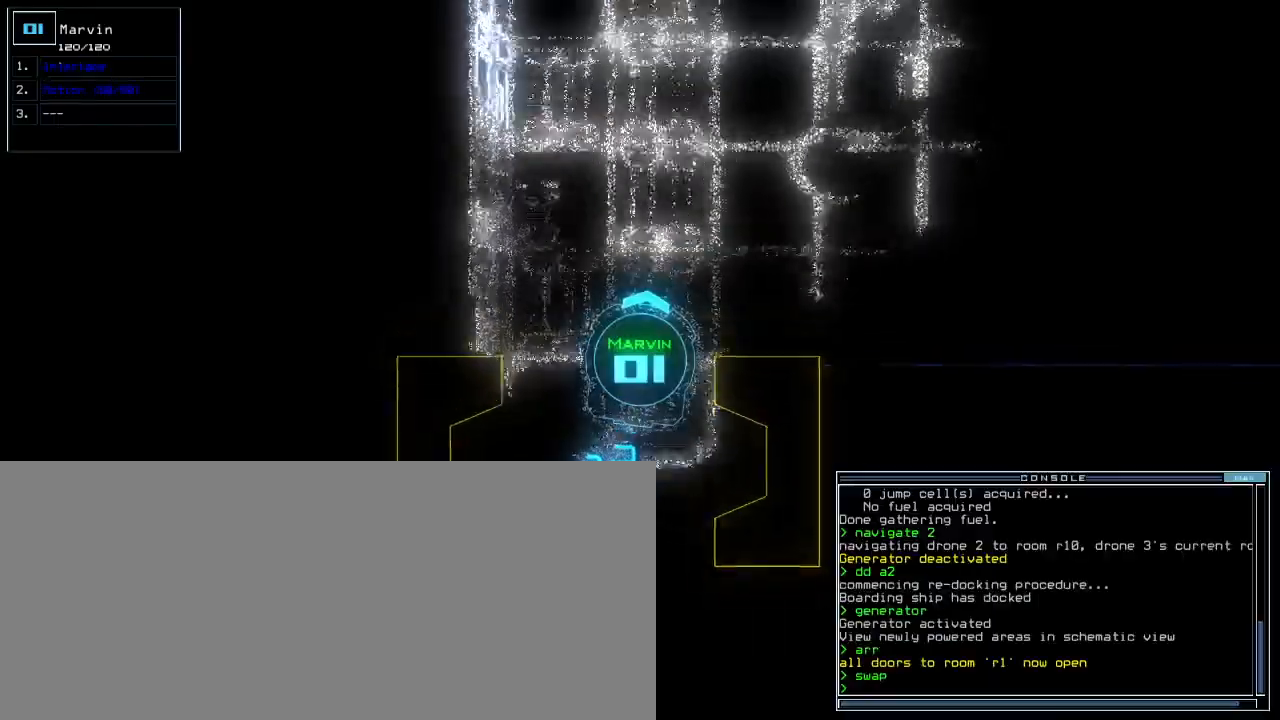
{"keys": ["left", "up"], "events": [[100, "up", "up"], [133, "up", "down"], [300, "right", "down"], [450, "right", "up"], [500, "left", "down"]]}
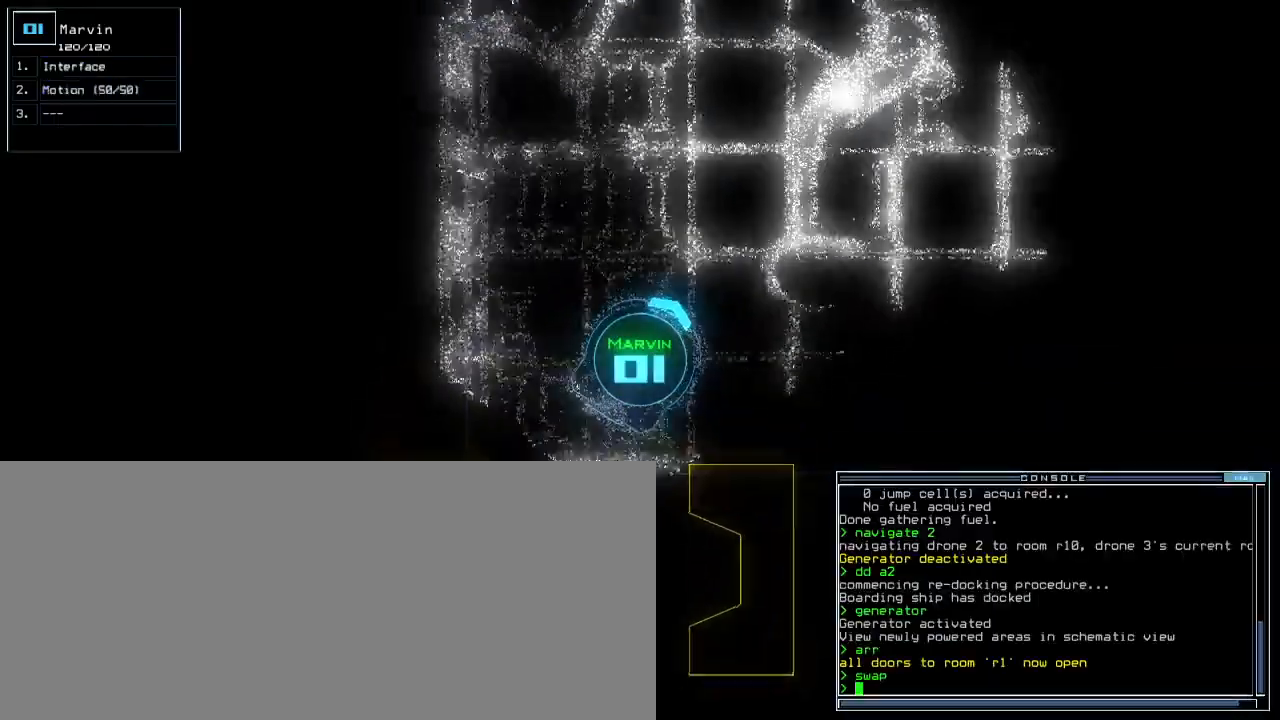
{"keys": ["up"], "events": [[133, "left", "up"], [333, "left", "down"], [400, "left", "up"]]}
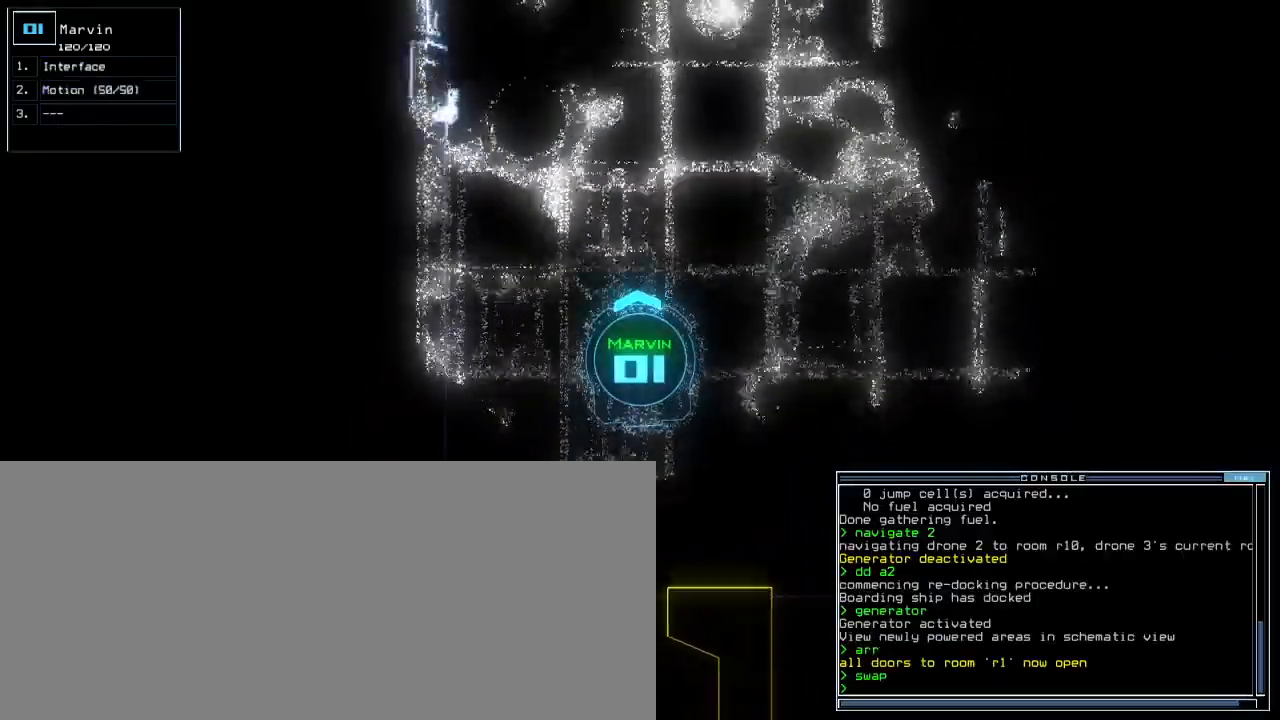
{"keys": ["left", "up"], "events": [[117, "right", "down"], [250, "right", "up"], [467, "left", "down"]]}
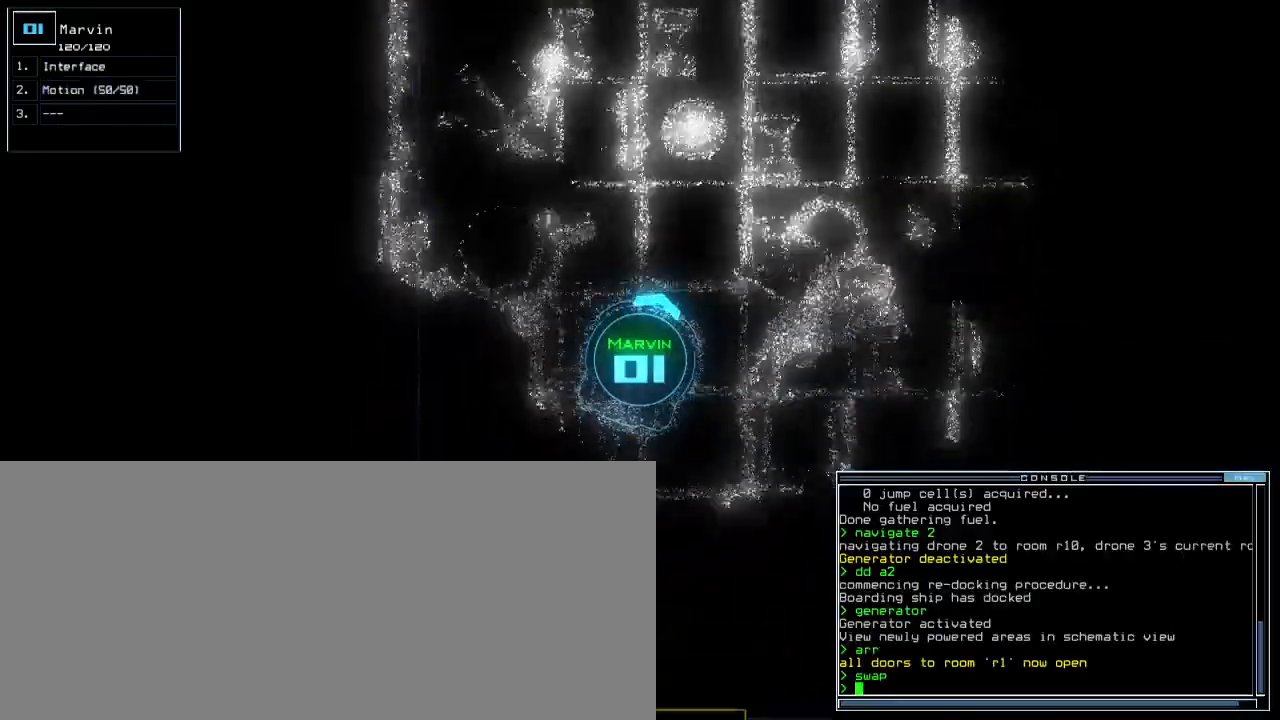
{"keys": ["up"], "events": [[183, "left", "up"]]}
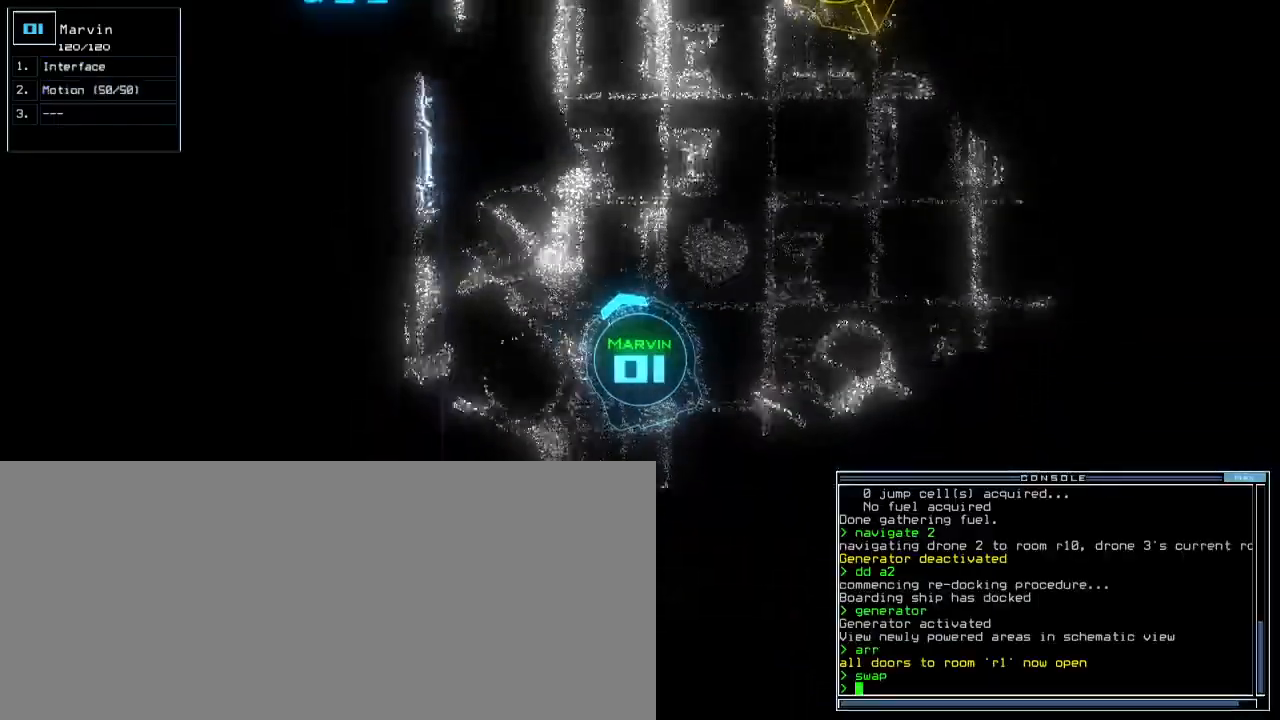
{"keys": ["right", "up"], "events": [[483, "right", "down"]]}
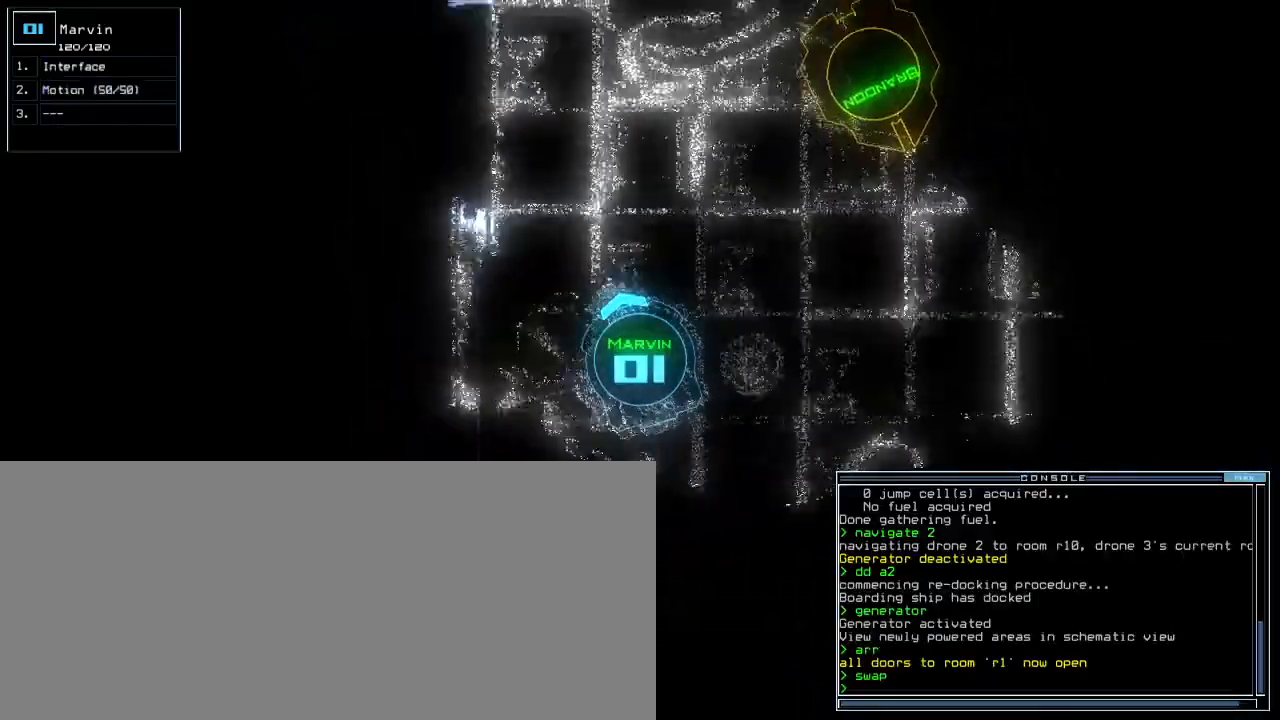
{"keys": ["1", "left", "up"], "events": [[83, "d", "down"], [117, "right", "up"], [167, "d", "up"], [350, "left", "down"], [400, "1", "down"], [433, "1", "up"], [500, "1", "down"]]}
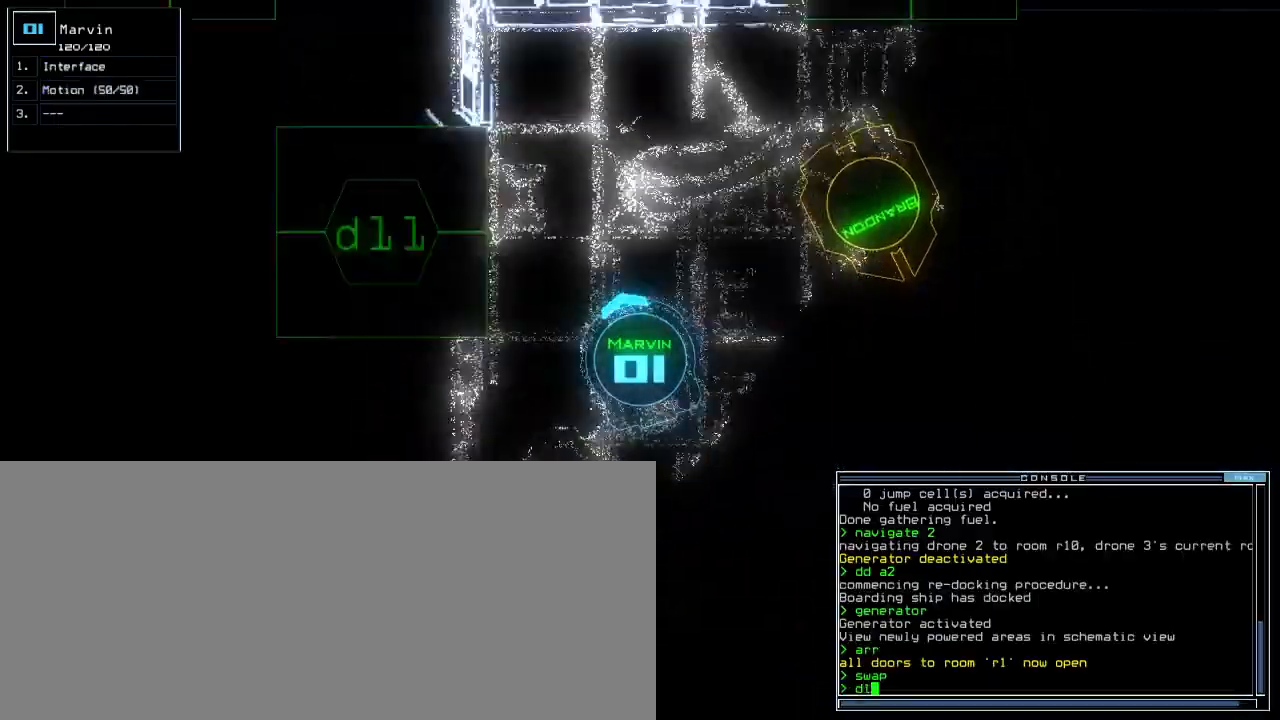
{"keys": ["left", "up"], "events": [[67, "1", "up"], [133, "left", "up"], [200, "return", "down"], [283, "return", "up"], [333, "left", "down"]]}
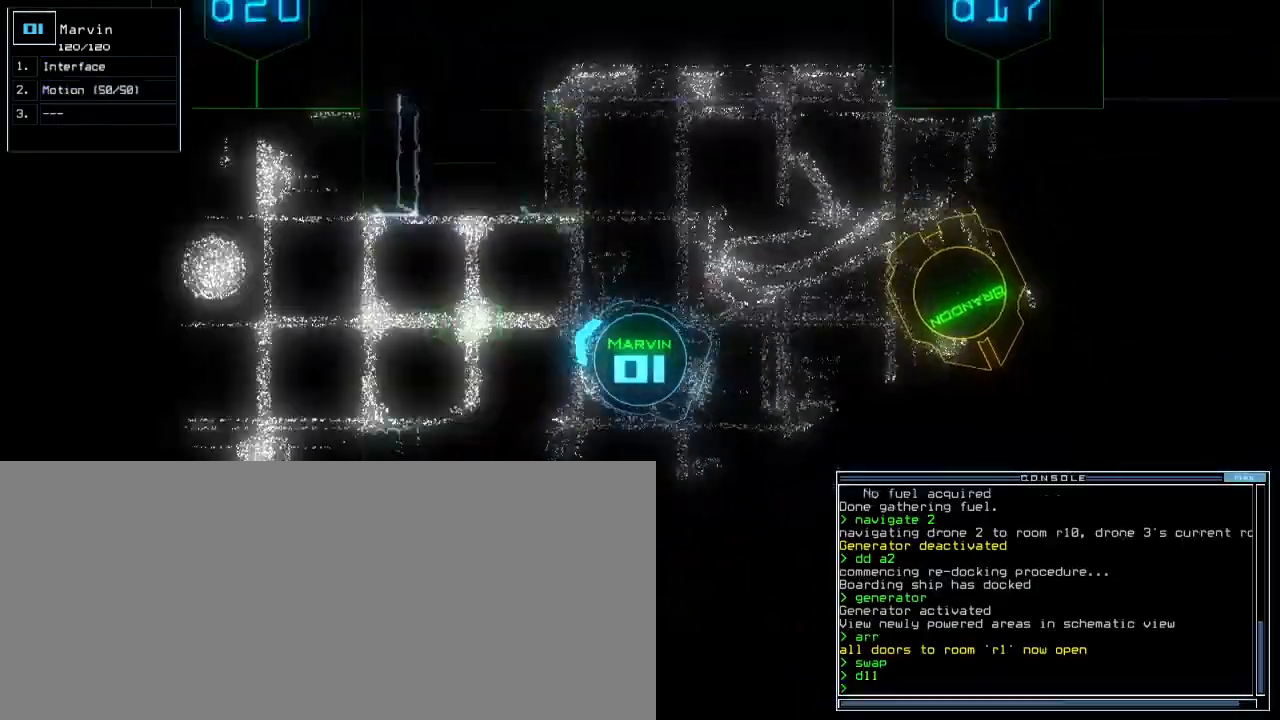
{"keys": ["up"]}